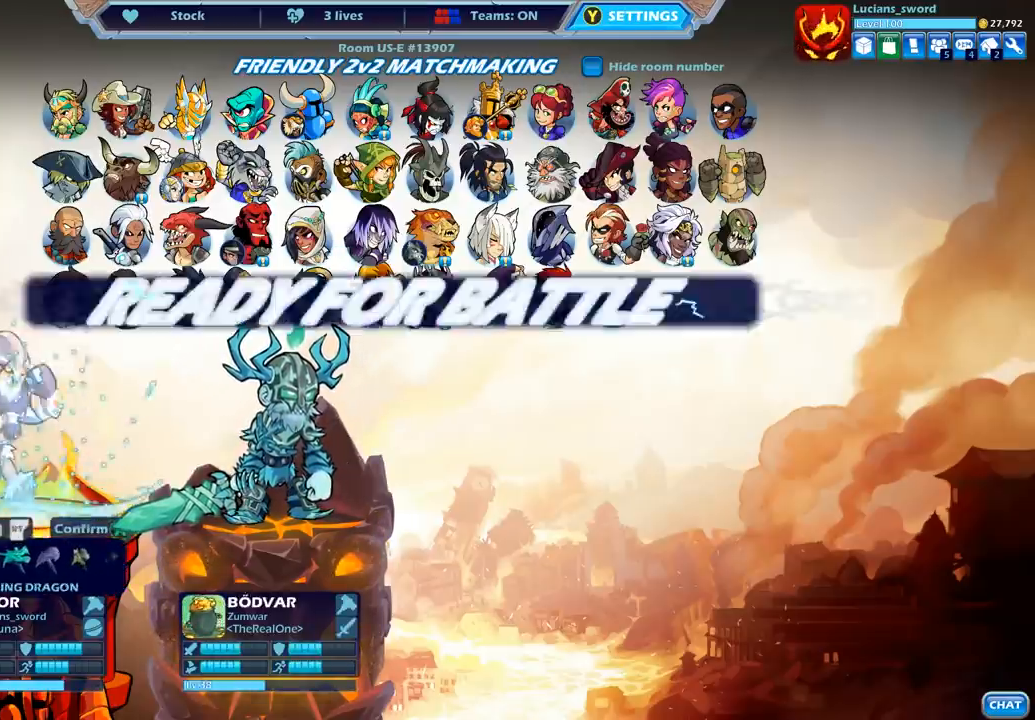
Gameplay with a controller (PlayStation layout); each line is a JSON object with the inputs held at the frame after it. "events" lists button and stick changes between this image and that frame as [ms after this image, input, new state], when the widget could be followed in between.
{"buttons": [], "left_stick": "center", "right_stick": "center", "events": []}
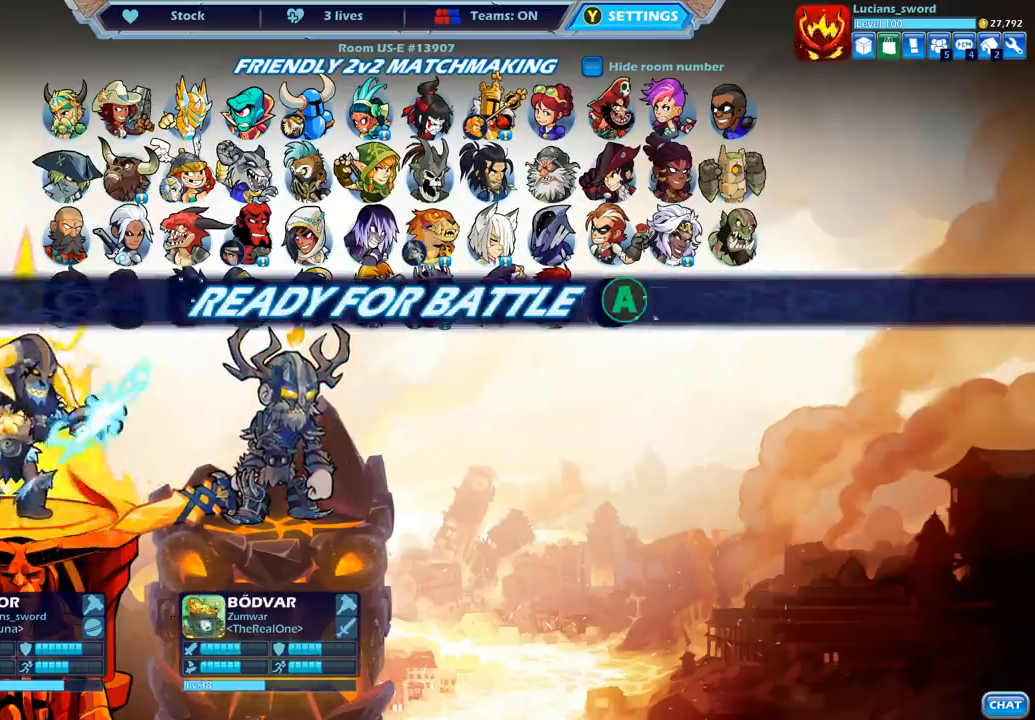
{"buttons": [], "left_stick": "center", "right_stick": "center", "events": []}
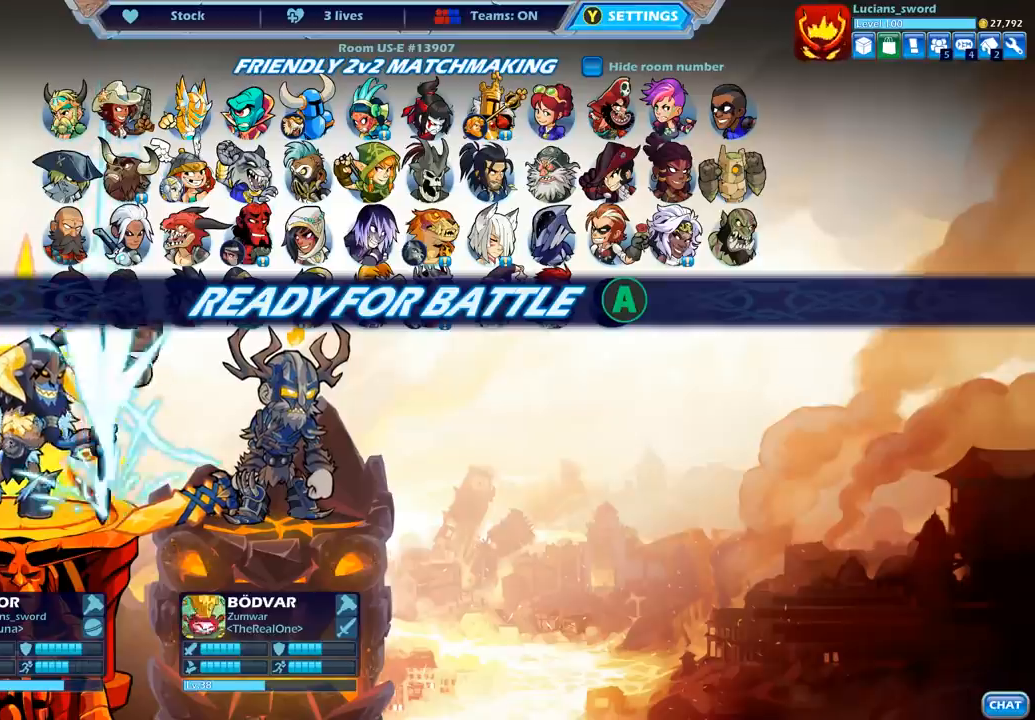
{"buttons": [], "left_stick": "center", "right_stick": "center", "events": []}
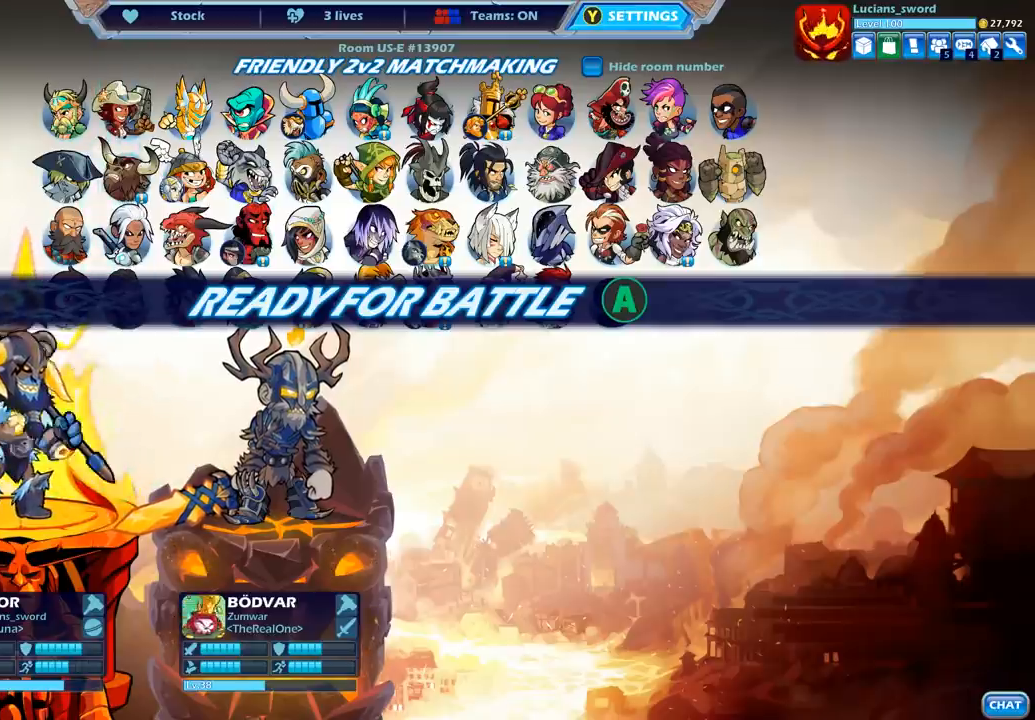
{"buttons": [], "left_stick": "center", "right_stick": "center", "events": []}
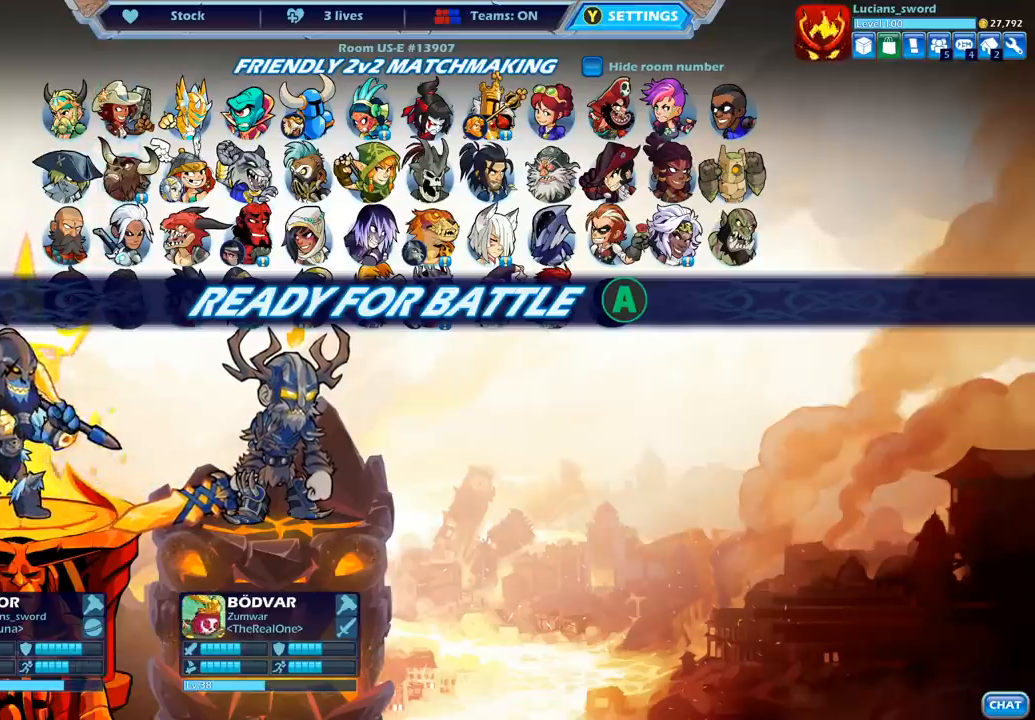
{"buttons": [], "left_stick": "center", "right_stick": "center", "events": []}
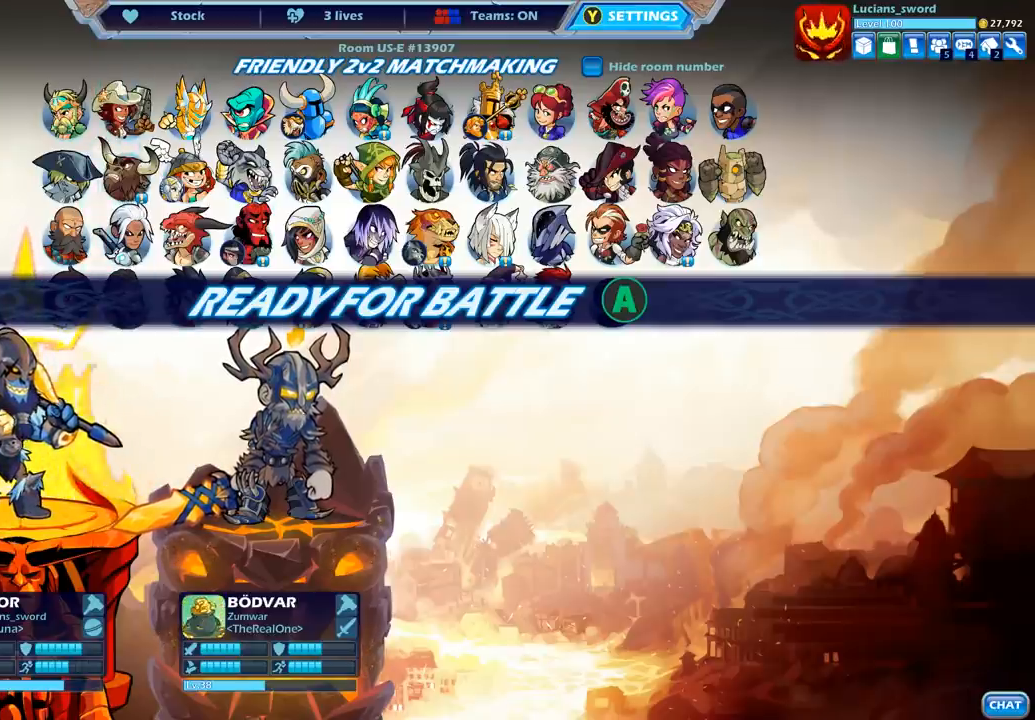
{"buttons": [], "left_stick": "center", "right_stick": "center", "events": []}
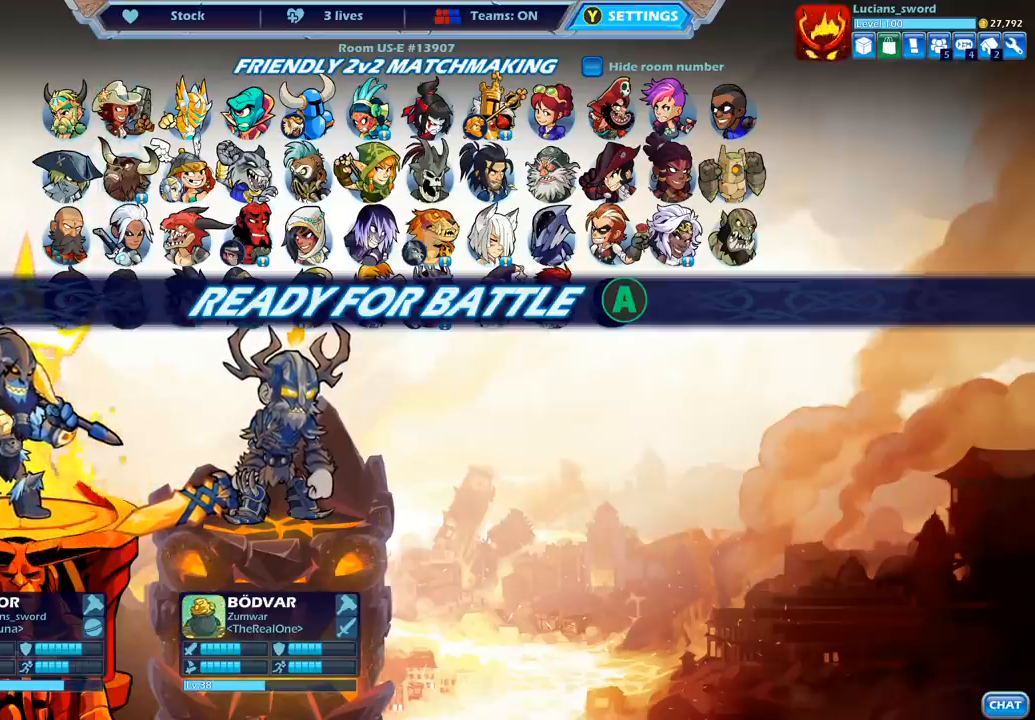
{"buttons": [], "left_stick": "center", "right_stick": "center", "events": [[267, "CROSS", "down"], [433, "CROSS", "up"]]}
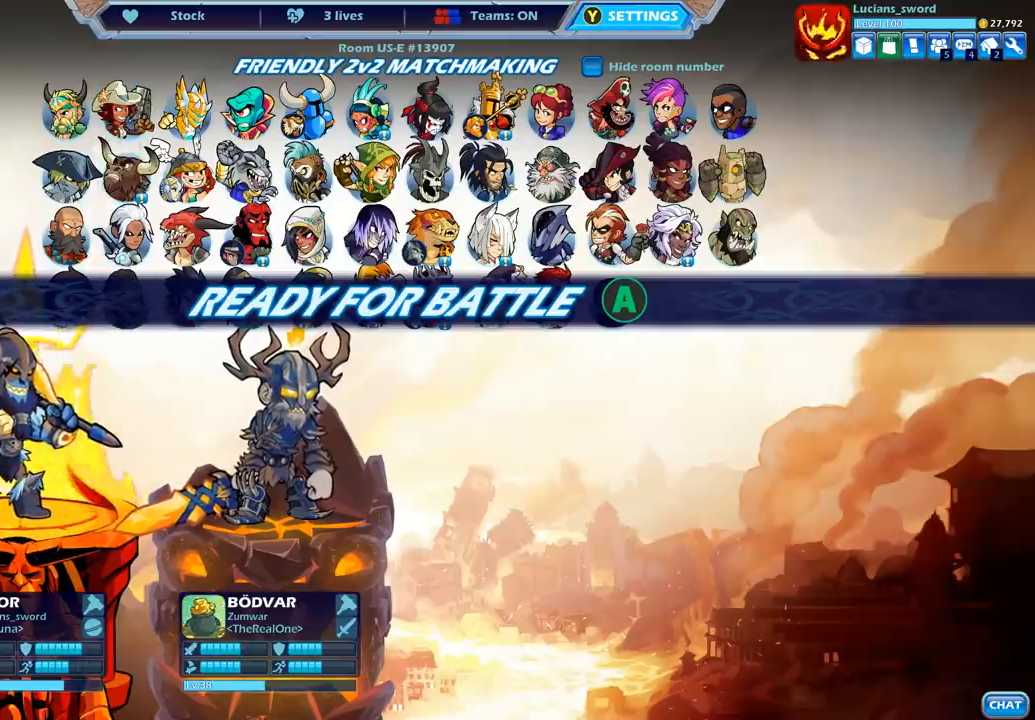
{"buttons": [], "left_stick": "center", "right_stick": "center", "events": []}
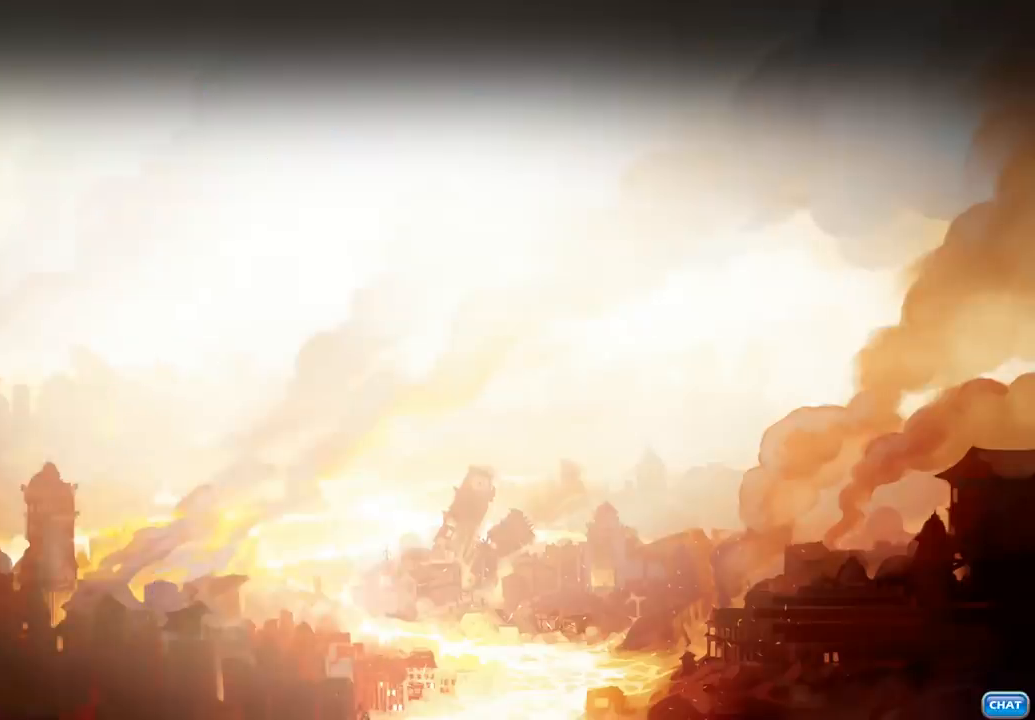
{"buttons": [], "left_stick": "center", "right_stick": "center", "events": []}
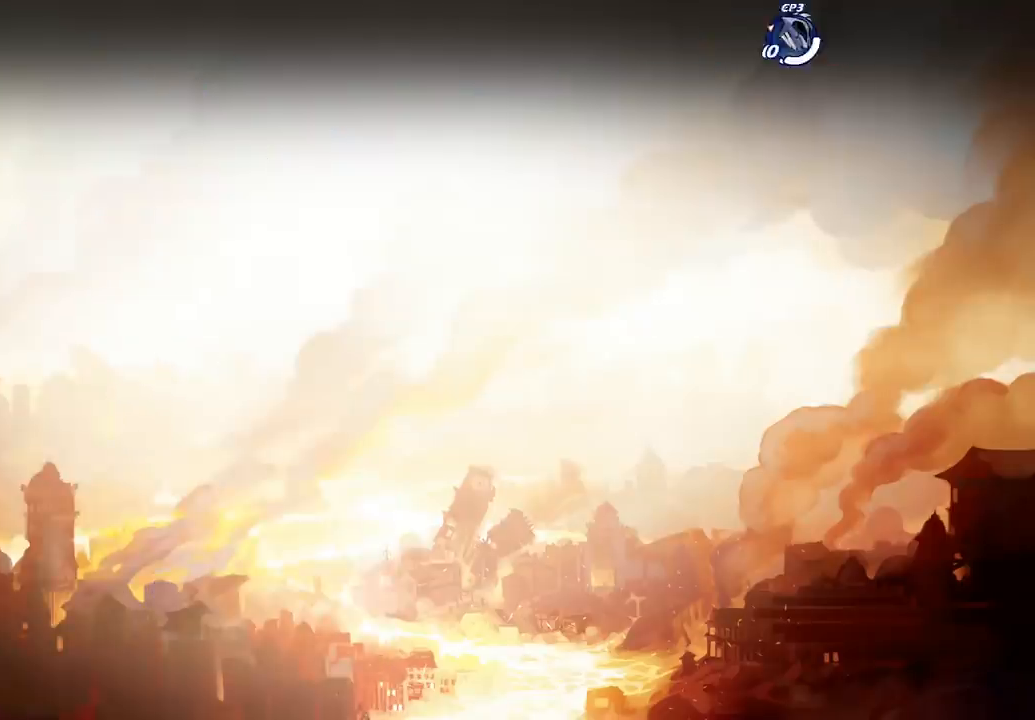
{"buttons": ["SELECT"], "left_stick": "center", "right_stick": "center", "events": [[367, "SELECT", "down"]]}
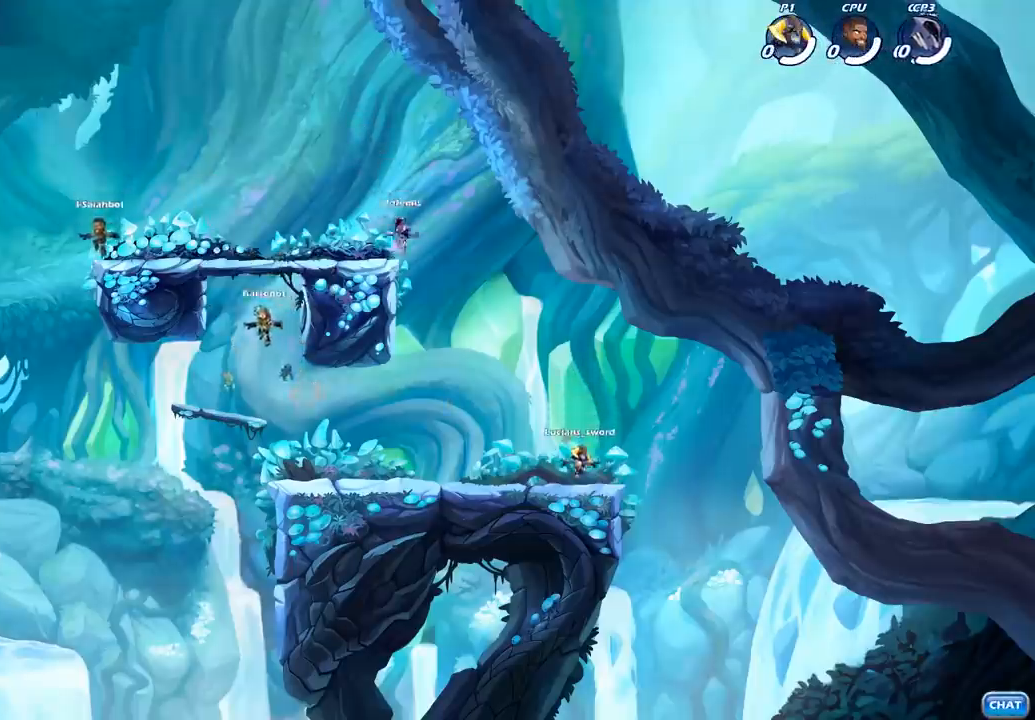
{"buttons": [], "left_stick": "up-left", "right_stick": "center", "events": [[200, "SELECT", "up"], [400, "left_stick", "up-left"]]}
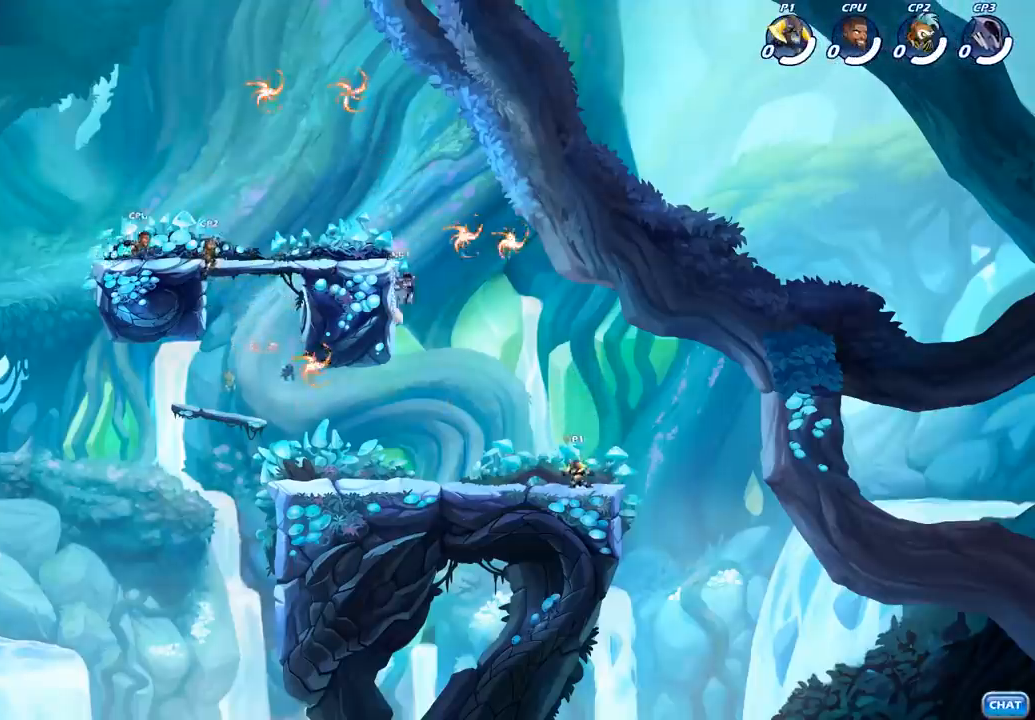
{"buttons": ["CROSS"], "left_stick": "center", "right_stick": "center", "events": [[67, "CROSS", "down"], [200, "CROSS", "up"], [267, "left_stick", "center"], [367, "CROSS", "down"]]}
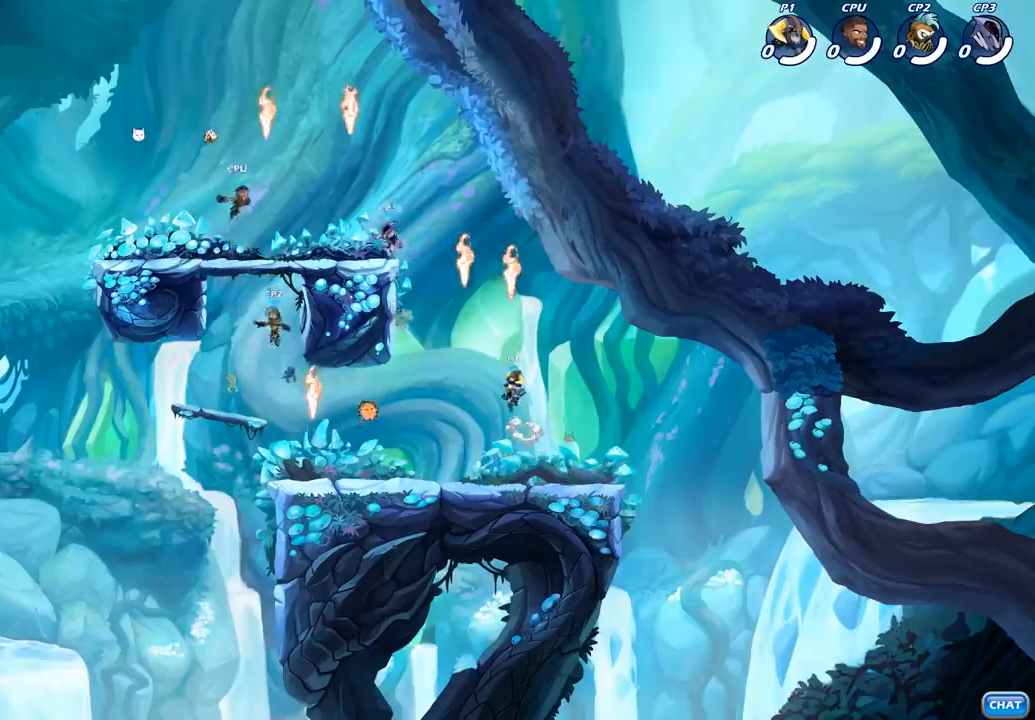
{"buttons": [], "left_stick": "up-left", "right_stick": "center", "events": [[17, "CROSS", "up"], [100, "left_stick", "up-right"], [200, "R1", "down"], [217, "left_stick", "up-left"], [333, "R1", "up"]]}
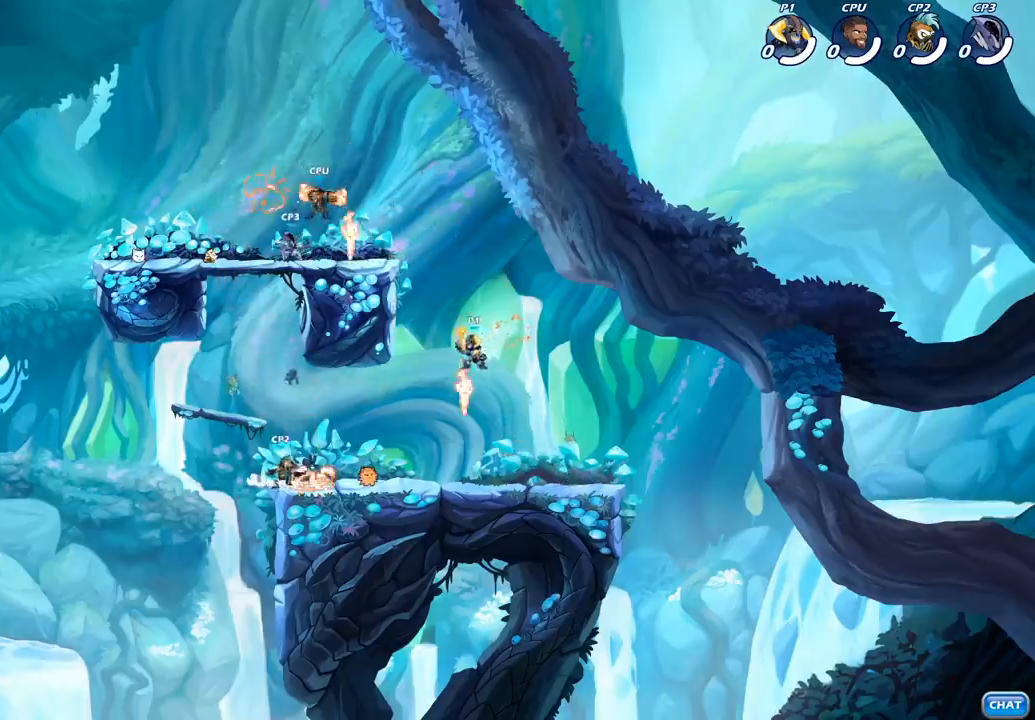
{"buttons": [], "left_stick": "center", "right_stick": "center", "events": [[133, "R2", "down"], [133, "left_stick", "center"], [183, "CIRCLE", "down"], [267, "R2", "up"], [317, "CIRCLE", "up"]]}
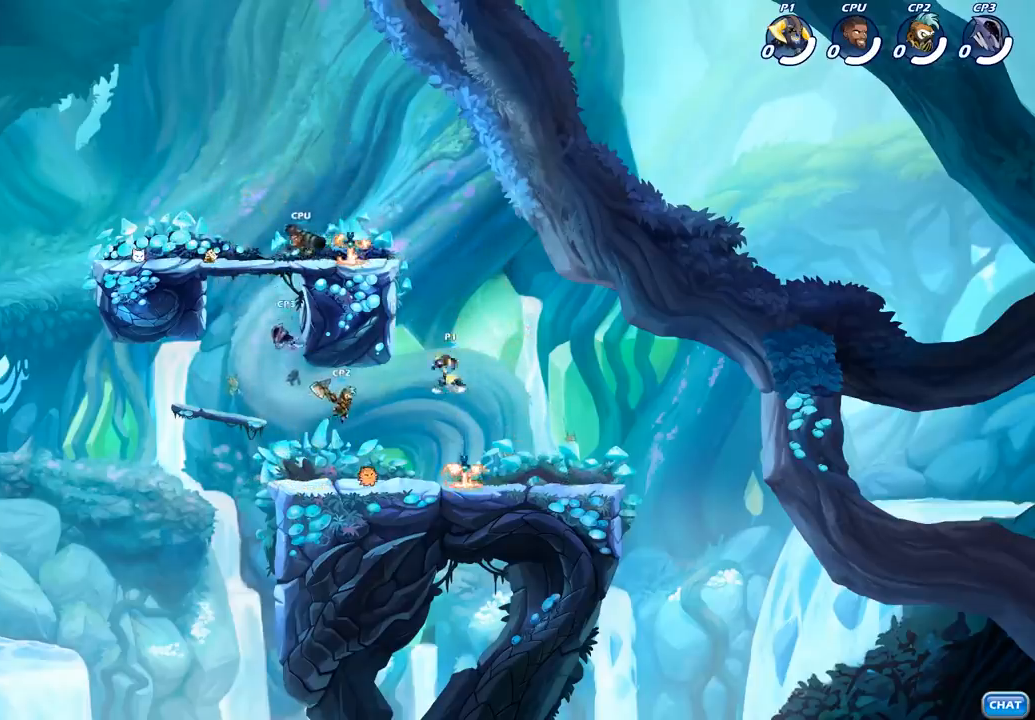
{"buttons": [], "left_stick": "center", "right_stick": "center", "events": []}
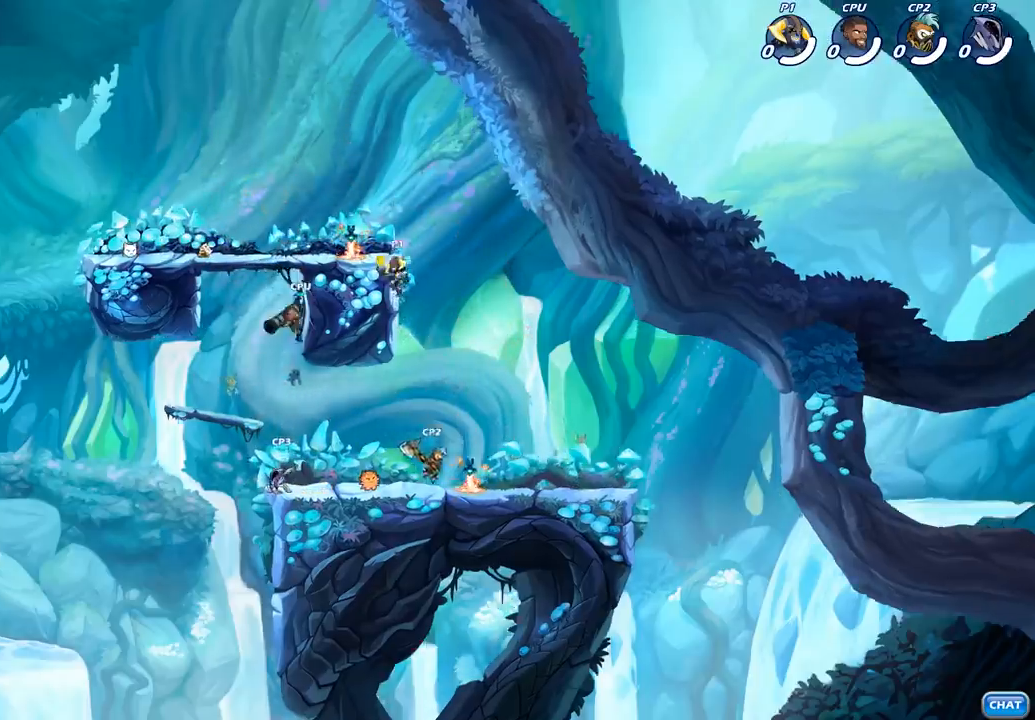
{"buttons": [], "left_stick": "up-left", "right_stick": "center", "events": [[67, "left_stick", "right"], [200, "left_stick", "up-left"], [333, "CROSS", "down"], [500, "CROSS", "up"]]}
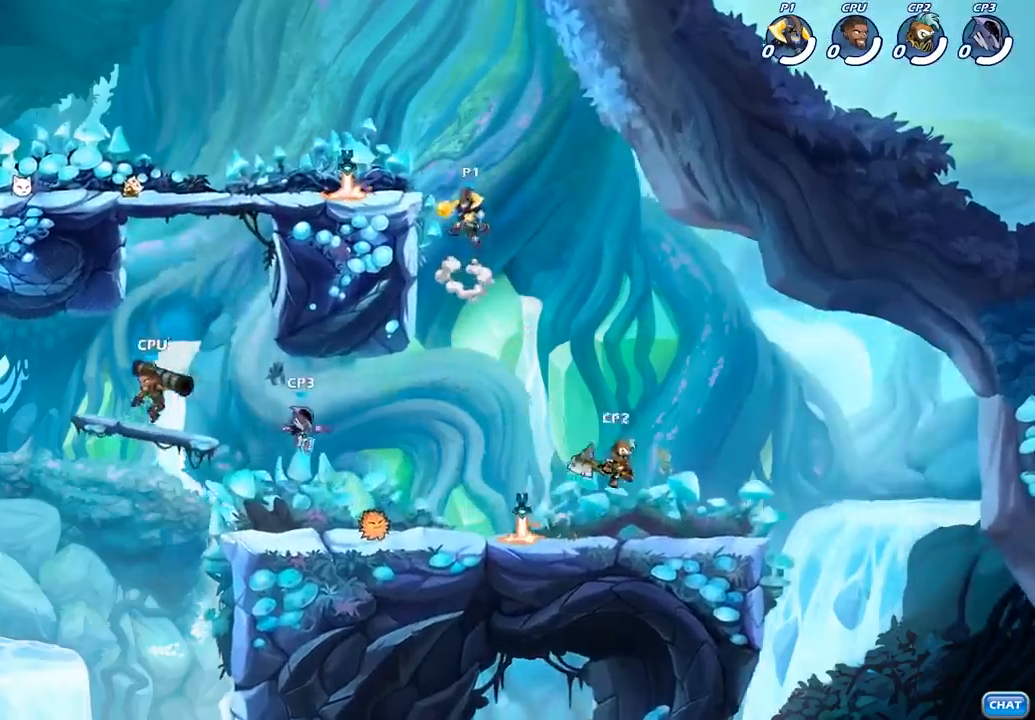
{"buttons": [], "left_stick": "left", "right_stick": "center", "events": [[117, "CROSS", "down"], [267, "CROSS", "up"], [433, "left_stick", "left"]]}
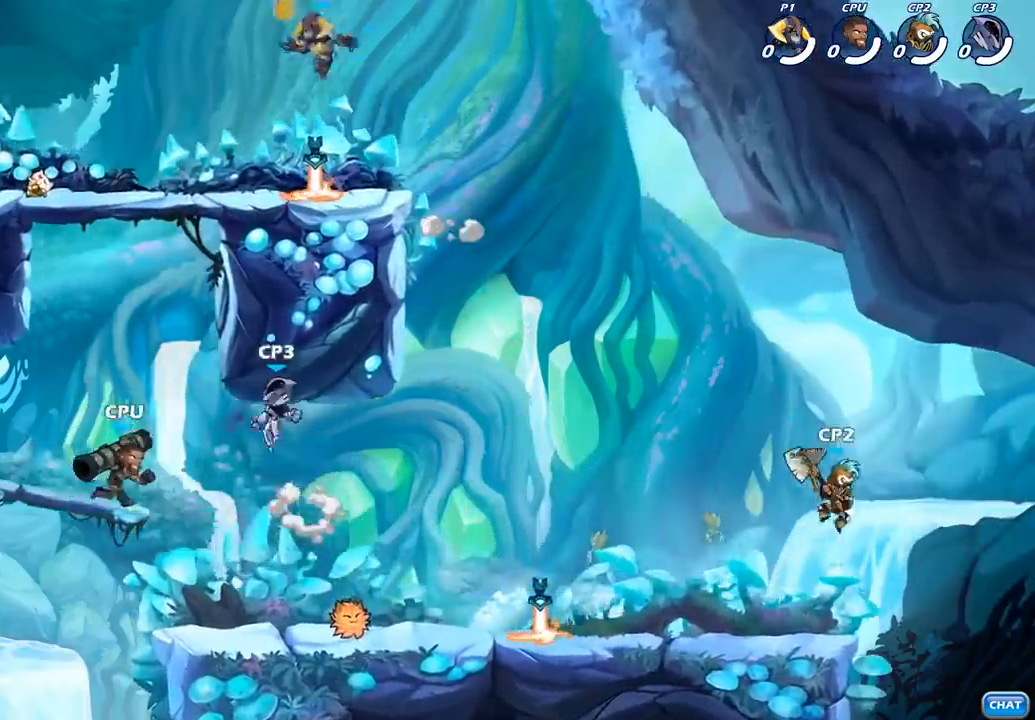
{"buttons": ["CIRCLE"], "left_stick": "down-left", "right_stick": "center", "events": [[83, "left_stick", "down-left"], [233, "CIRCLE", "down"]]}
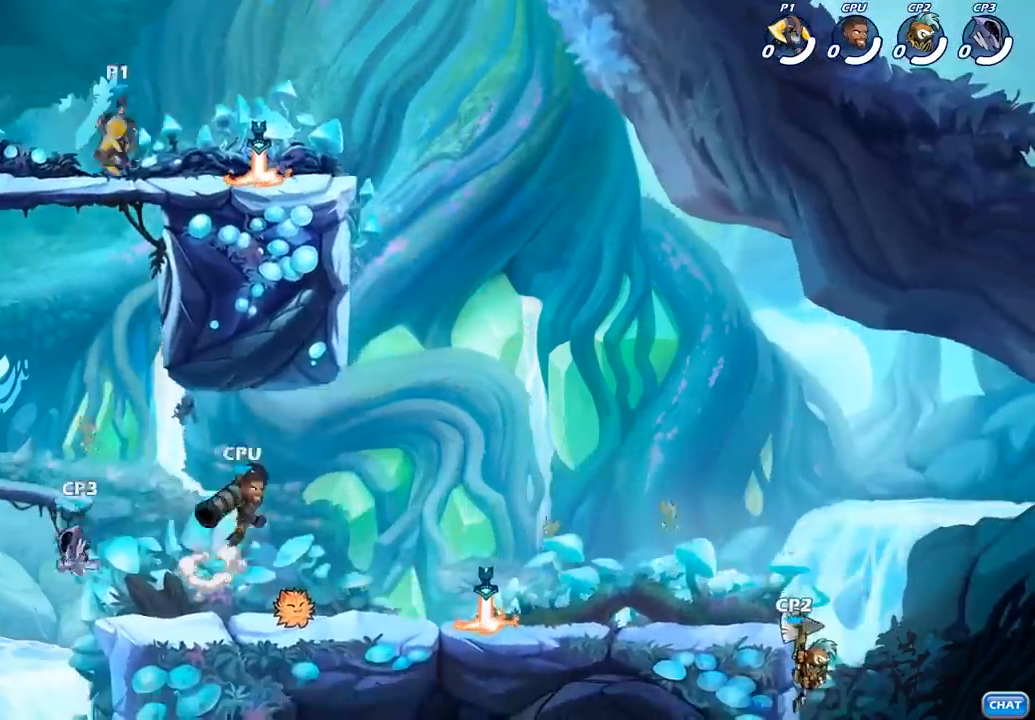
{"buttons": [], "left_stick": "down-left", "right_stick": "center", "events": [[483, "CIRCLE", "up"]]}
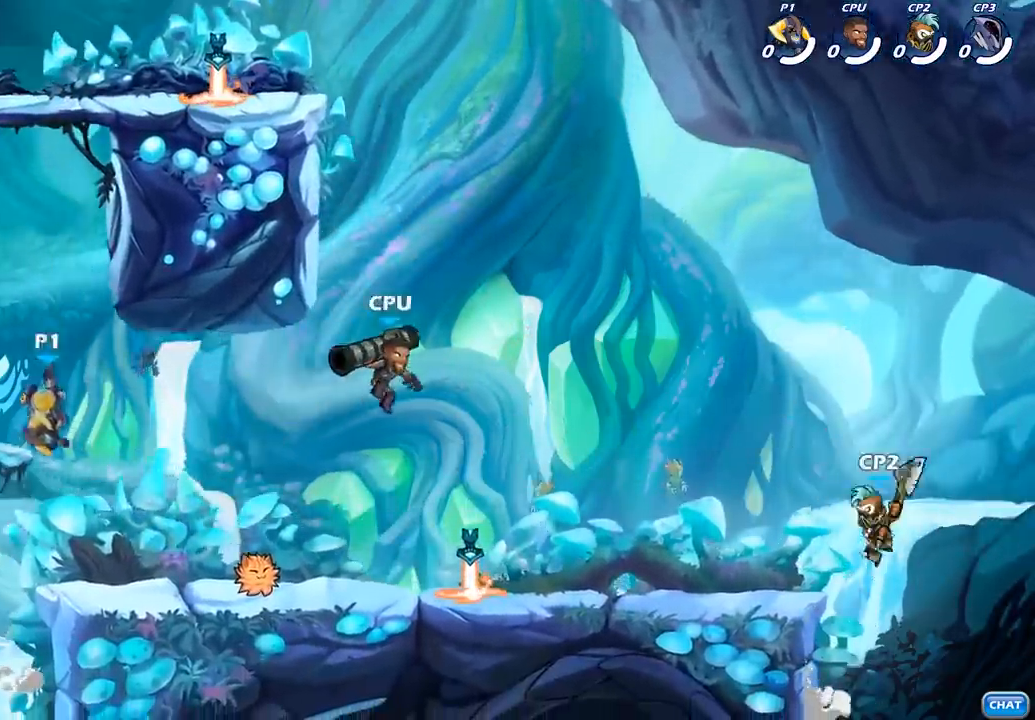
{"buttons": [], "left_stick": "right", "right_stick": "center", "events": [[67, "left_stick", "center"], [417, "left_stick", "right"]]}
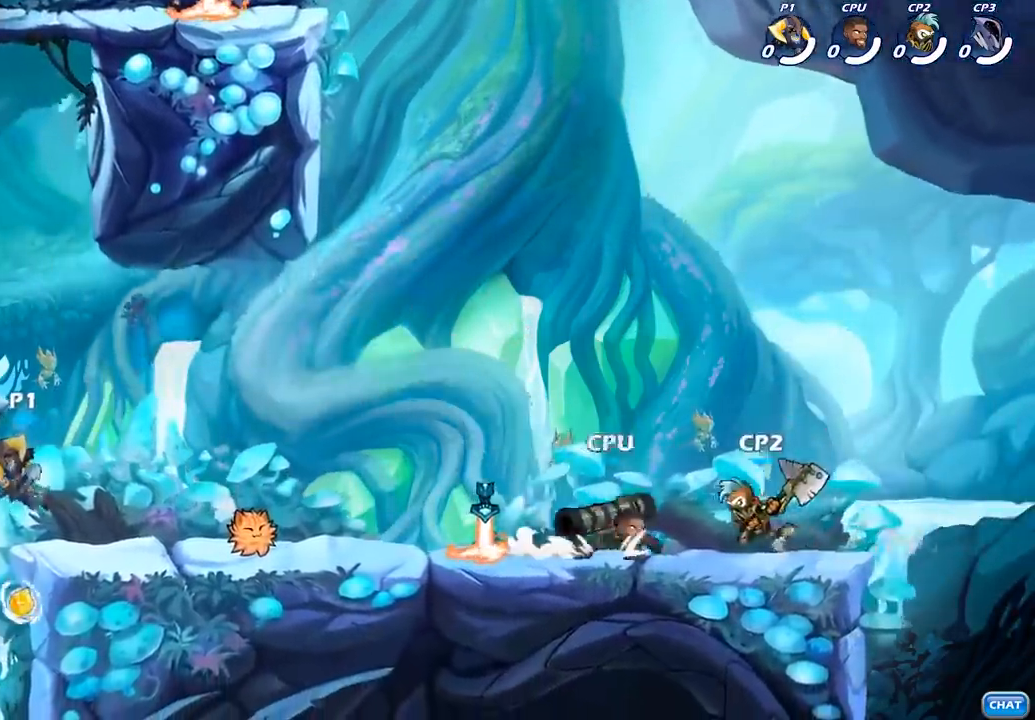
{"buttons": [], "left_stick": "right", "right_stick": "center", "events": []}
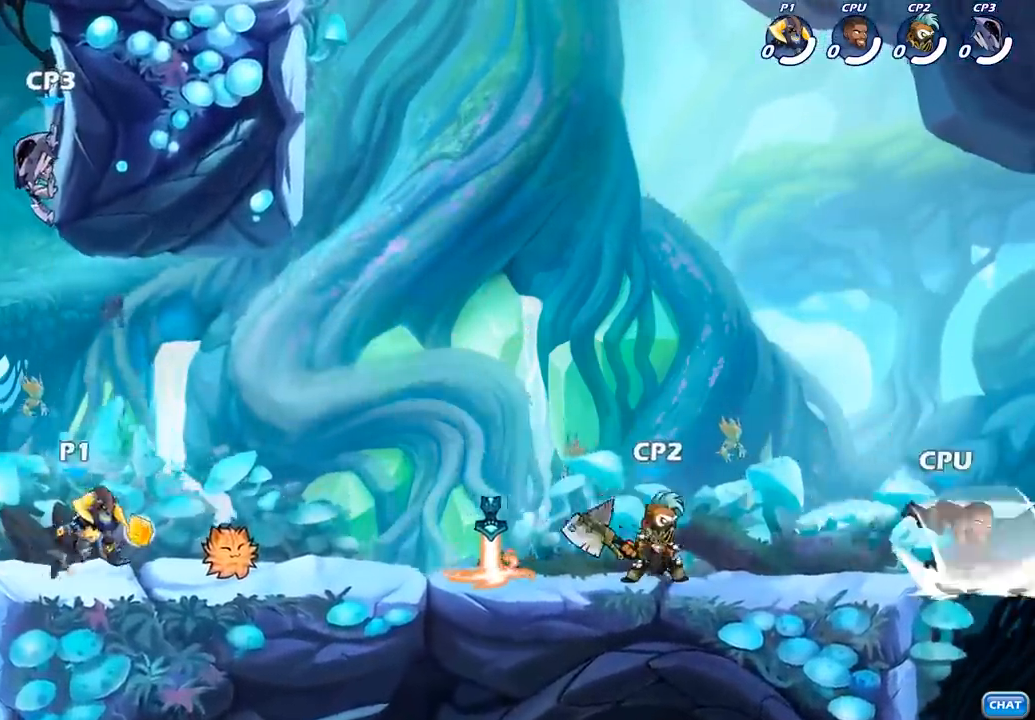
{"buttons": ["SQUARE", "R2"], "left_stick": "right", "right_stick": "center", "events": [[400, "R2", "down"], [500, "SQUARE", "down"]]}
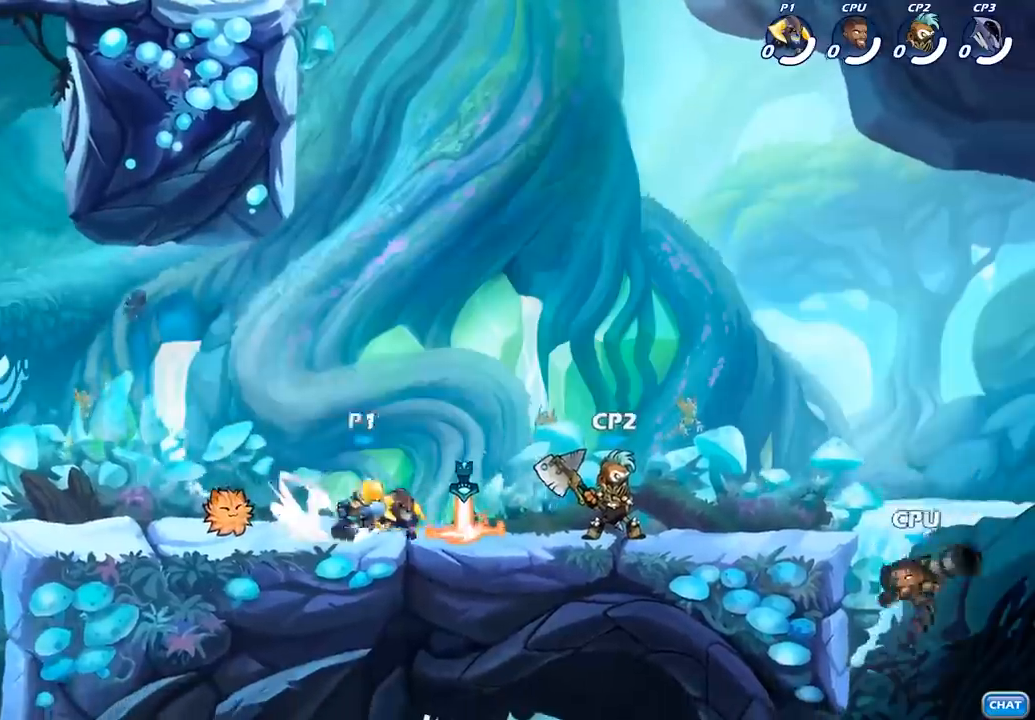
{"buttons": ["SQUARE"], "left_stick": "down", "right_stick": "center", "events": [[67, "R2", "up"], [167, "SQUARE", "up"], [200, "left_stick", "center"], [383, "left_stick", "down"], [450, "SQUARE", "down"]]}
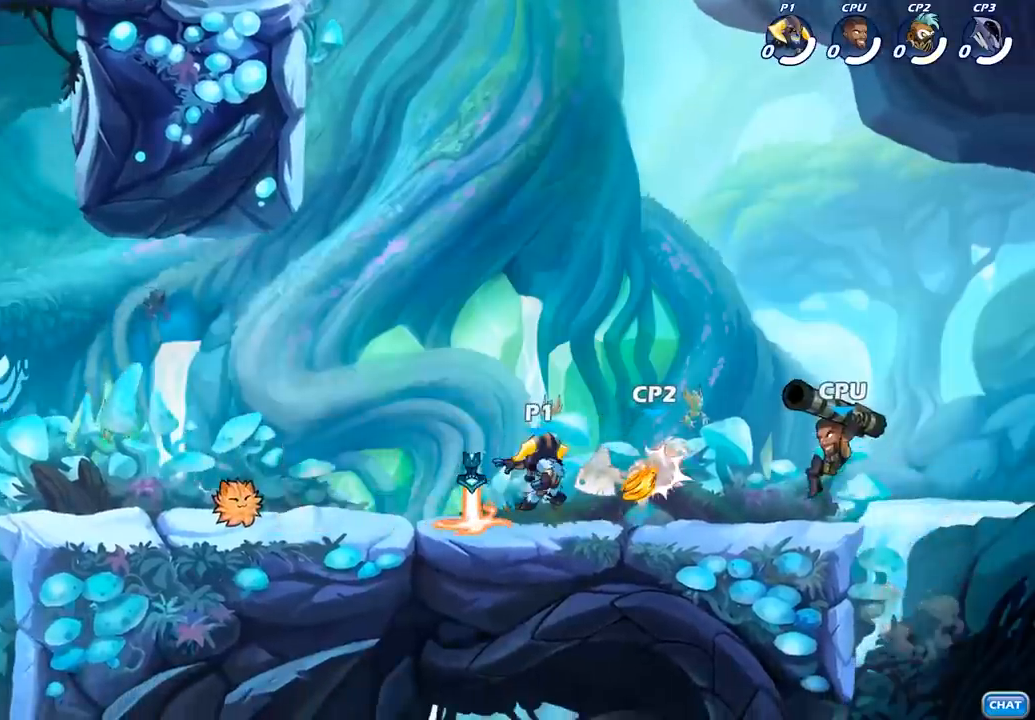
{"buttons": [], "left_stick": "center", "right_stick": "center", "events": [[83, "SQUARE", "up"], [133, "left_stick", "center"]]}